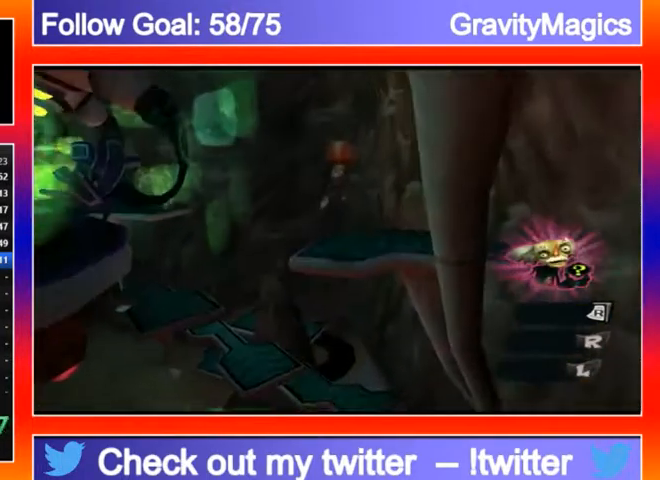
Gameplay with a controller (Xbox layout); each line is a JSON object with the inputs held at the frame after it. "events" lists button and stick changes between this image and that frame as [ms after this image, input, new state], when the widget could be followed in between.
{"buttons": [], "left_stick": "down-right", "right_stick": "left", "events": [[133, "A", "down"], [233, "A", "up"], [333, "right_stick", "left"], [500, "left_stick", "down-right"]]}
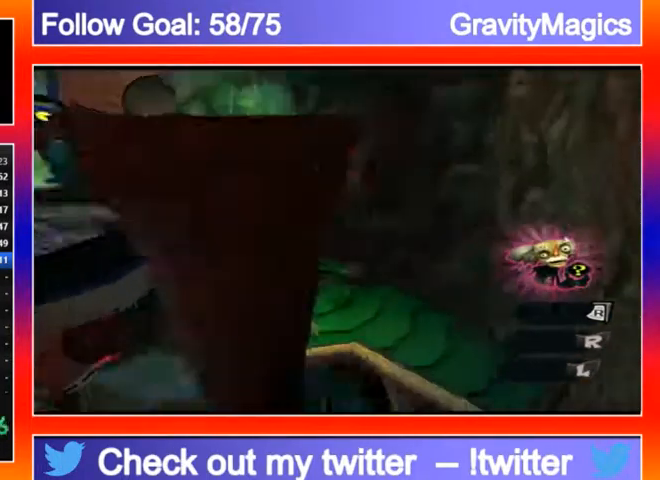
{"buttons": [], "left_stick": "left", "right_stick": "center", "events": [[67, "left_stick", "down"], [233, "left_stick", "left"], [433, "right_stick", "center"]]}
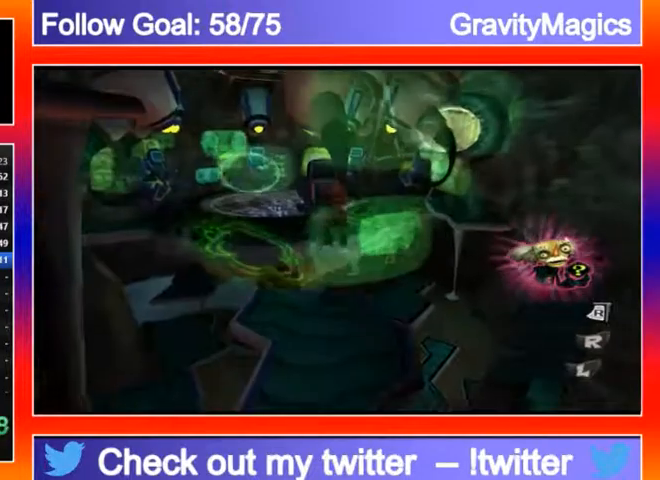
{"buttons": [], "left_stick": "up-left", "right_stick": "center", "events": [[233, "left_stick", "up-left"], [367, "A", "down"], [467, "A", "up"]]}
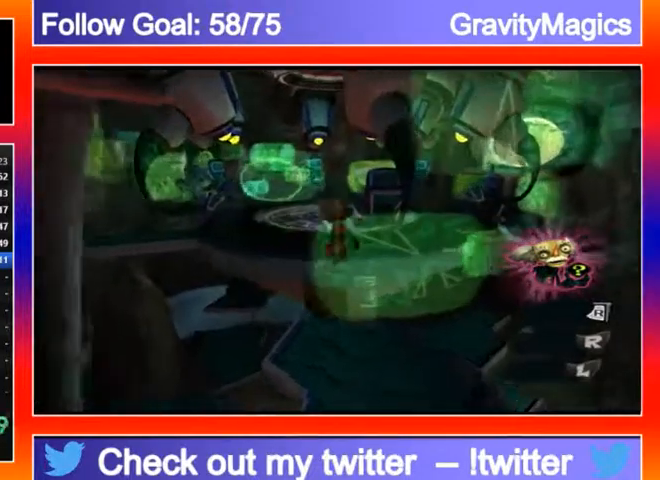
{"buttons": [], "left_stick": "up", "right_stick": "center", "events": [[267, "right_stick", "down-left"], [400, "right_stick", "center"], [500, "left_stick", "up"]]}
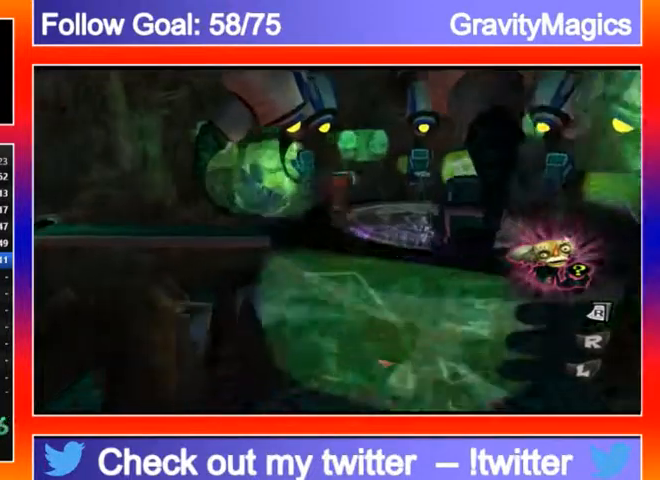
{"buttons": [], "left_stick": "up", "right_stick": "center", "events": [[100, "A", "down"], [433, "A", "up"]]}
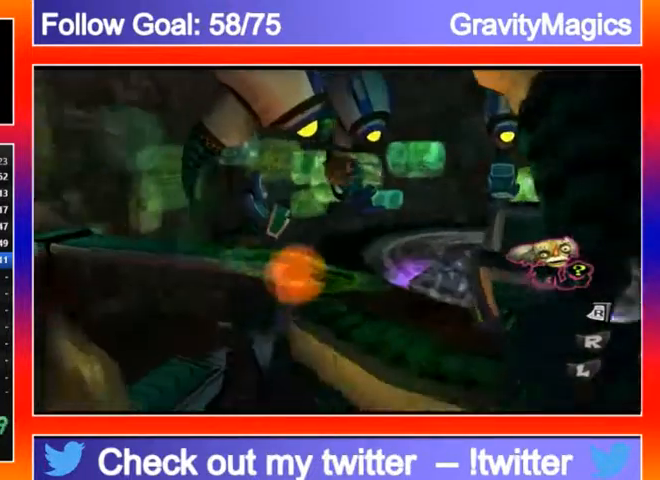
{"buttons": [], "left_stick": "up", "right_stick": "left", "events": [[300, "right_stick", "left"]]}
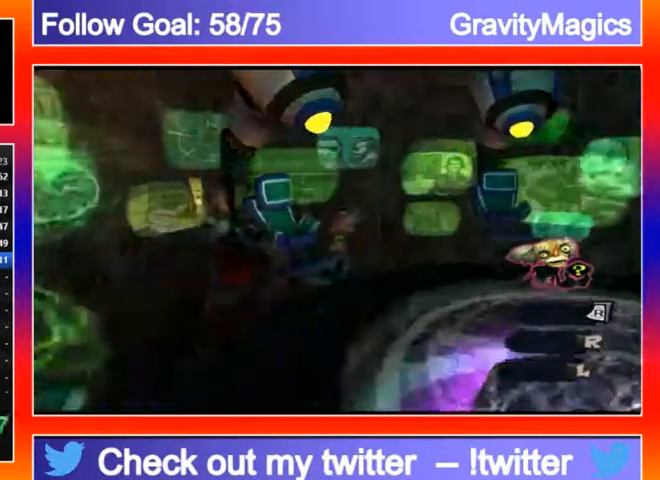
{"buttons": [], "left_stick": "up", "right_stick": "center", "events": [[367, "A", "down"], [367, "right_stick", "center"], [500, "A", "up"]]}
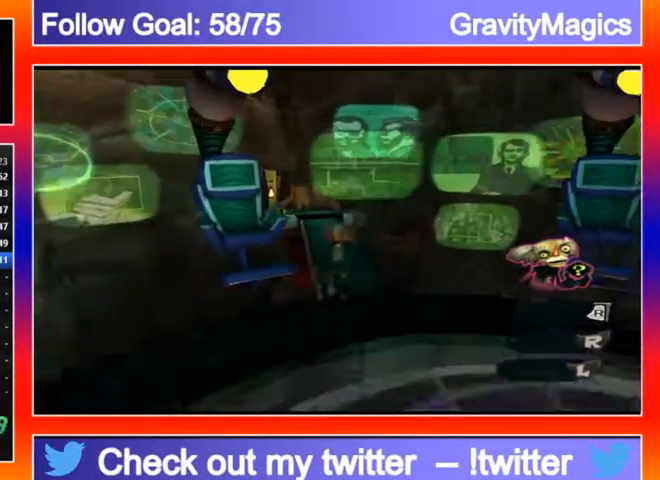
{"buttons": [], "left_stick": "up", "right_stick": "center", "events": []}
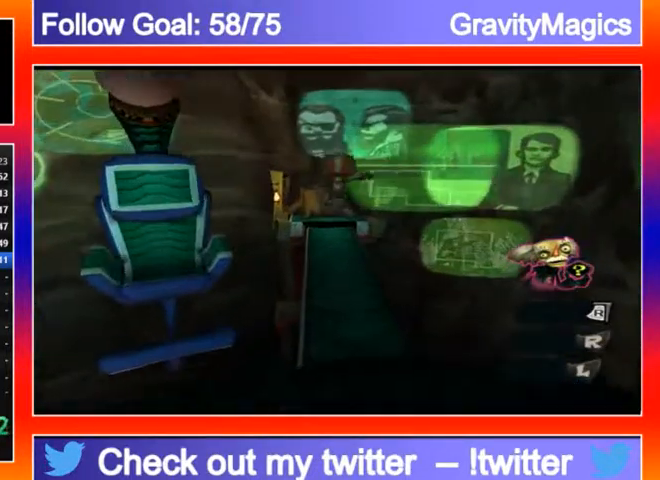
{"buttons": ["L2"], "left_stick": "up", "right_stick": "center", "events": [[333, "A", "down"], [333, "L2", "down"], [433, "A", "up"]]}
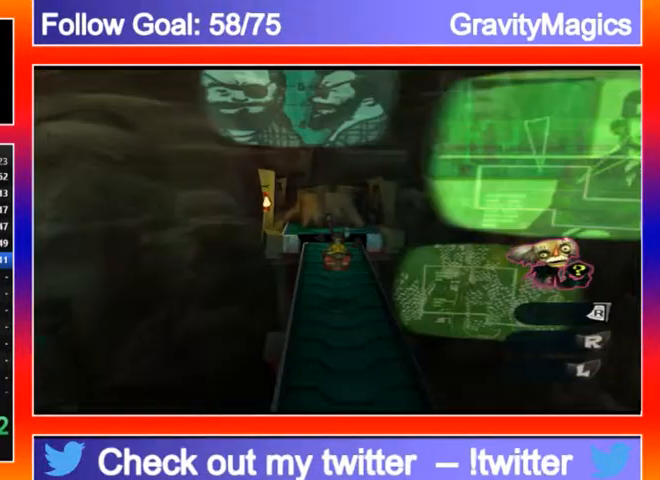
{"buttons": [], "left_stick": "up", "right_stick": "center", "events": [[433, "L2", "up"]]}
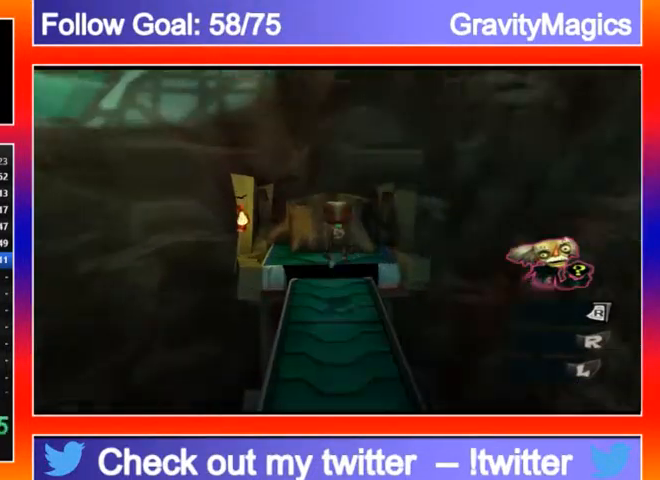
{"buttons": ["A"], "left_stick": "up", "right_stick": "center", "events": [[67, "A", "down"]]}
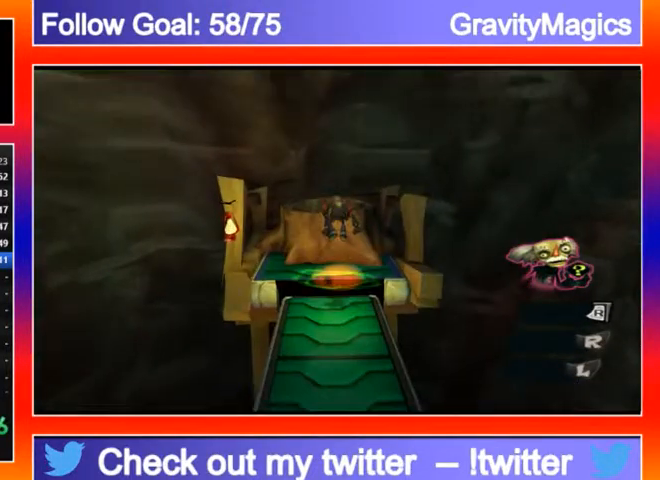
{"buttons": [], "left_stick": "up", "right_stick": "center", "events": [[33, "A", "up"]]}
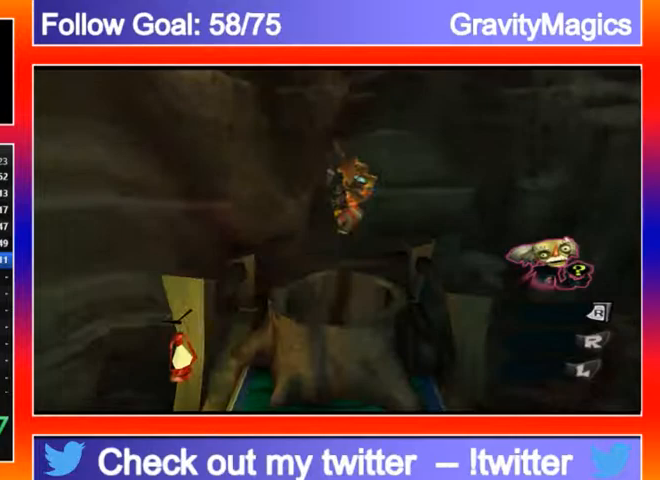
{"buttons": [], "left_stick": "center", "right_stick": "center", "events": [[33, "left_stick", "center"]]}
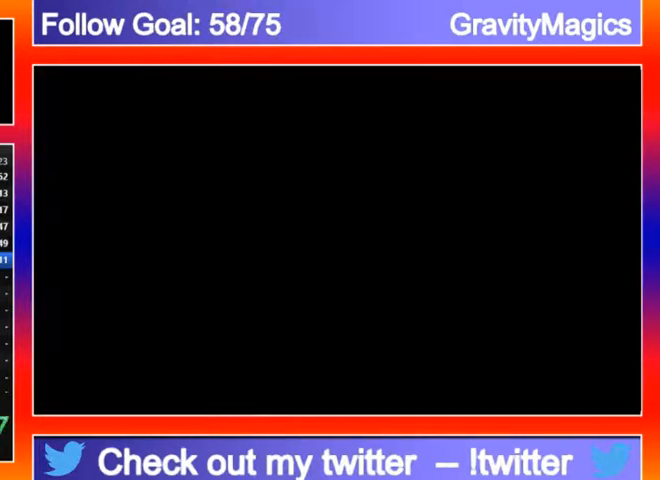
{"buttons": [], "left_stick": "center", "right_stick": "center", "events": []}
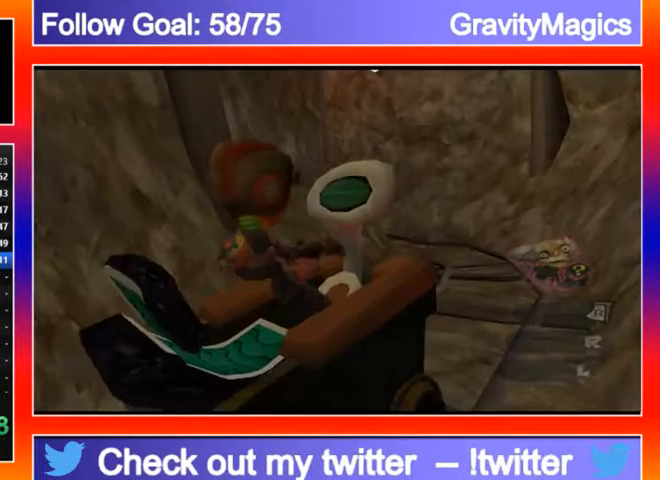
{"buttons": [], "left_stick": "center", "right_stick": "center", "events": []}
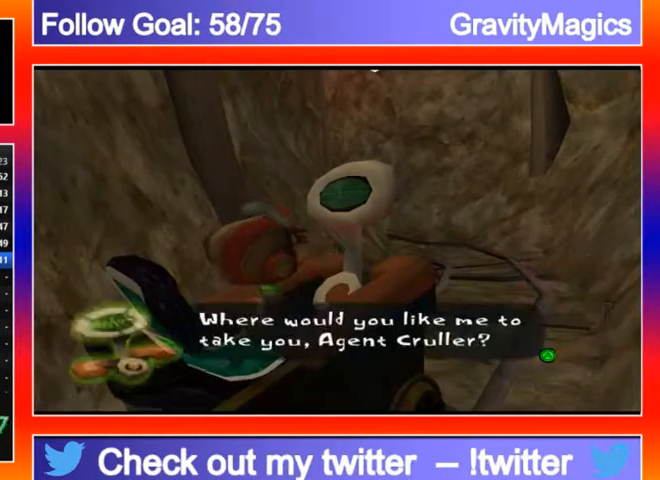
{"buttons": [], "left_stick": "center", "right_stick": "center", "events": [[133, "A", "down"], [200, "A", "up"], [333, "left_stick", "down"], [433, "left_stick", "center"]]}
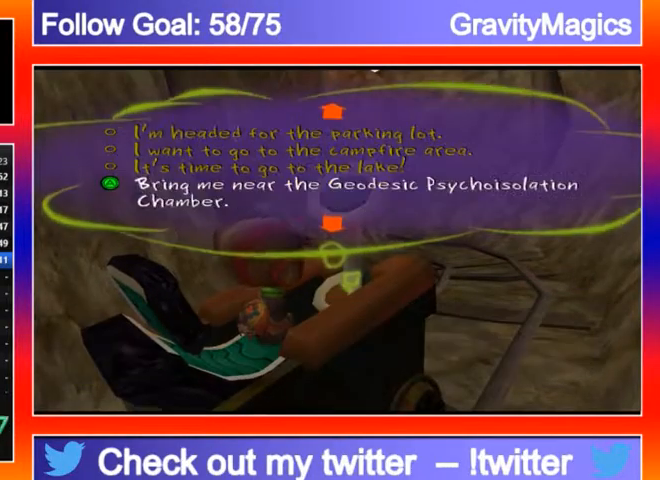
{"buttons": ["A"], "left_stick": "center", "right_stick": "center", "events": [[133, "A", "down"], [233, "A", "up"], [300, "A", "down"], [400, "A", "up"], [433, "A", "down"]]}
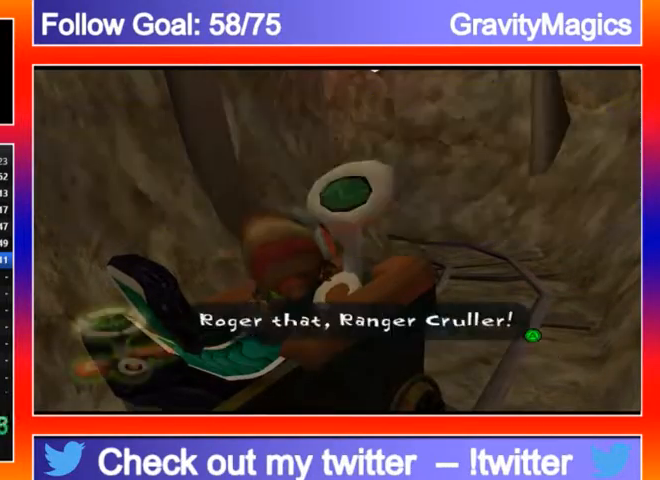
{"buttons": [], "left_stick": "center", "right_stick": "center", "events": [[33, "A", "up"], [100, "A", "down"], [167, "A", "up"], [267, "A", "down"], [333, "A", "up"]]}
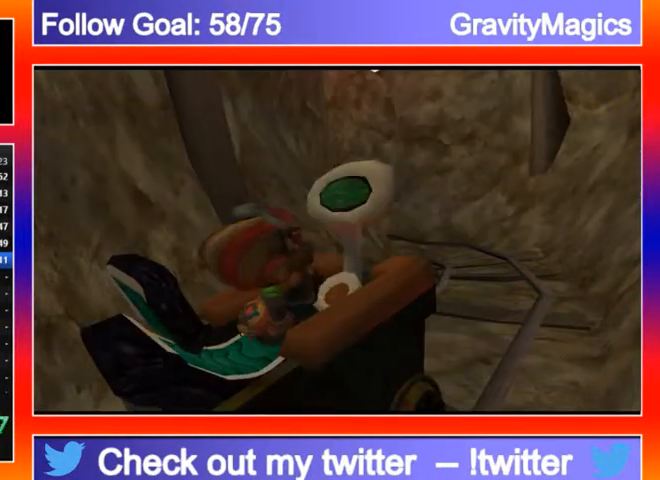
{"buttons": [], "left_stick": "center", "right_stick": "center", "events": []}
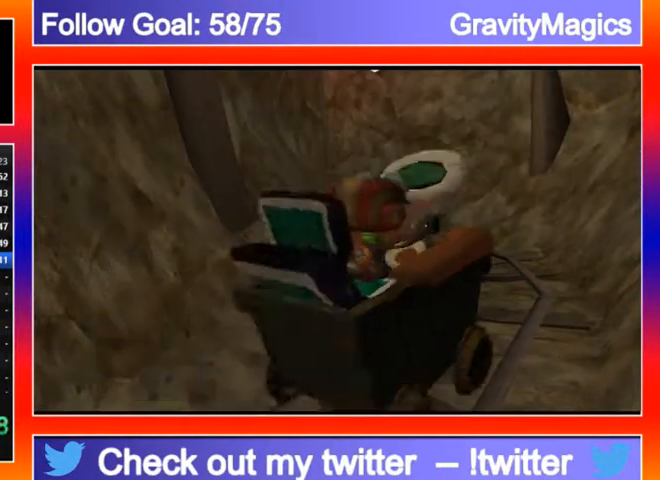
{"buttons": [], "left_stick": "center", "right_stick": "center", "events": []}
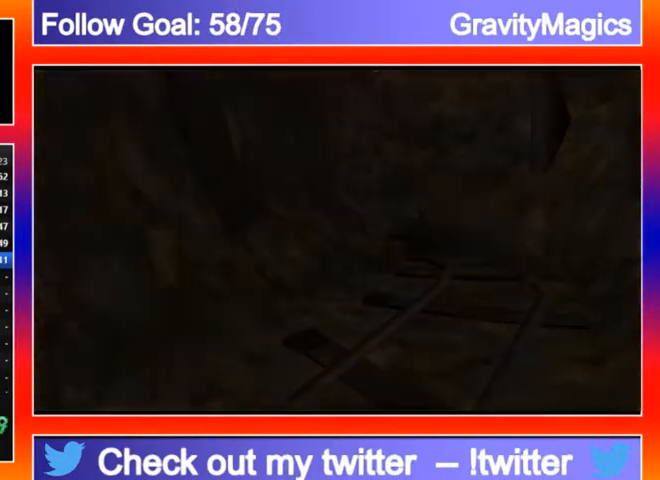
{"buttons": [], "left_stick": "center", "right_stick": "center", "events": []}
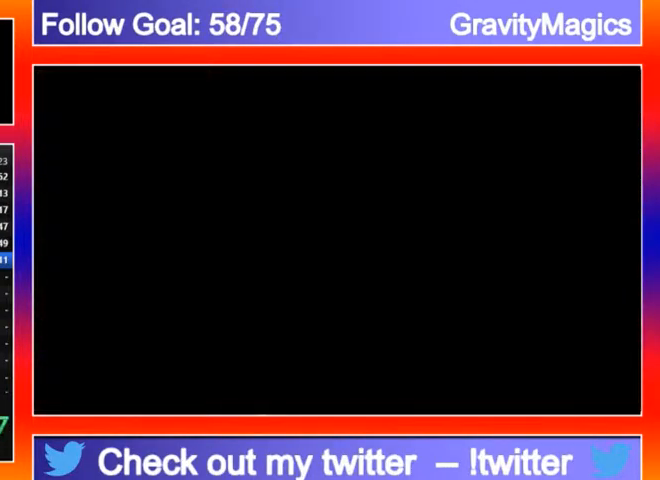
{"buttons": [], "left_stick": "center", "right_stick": "center", "events": []}
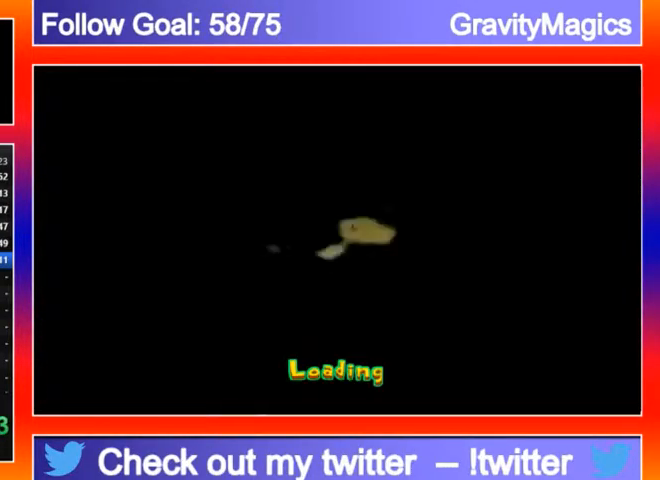
{"buttons": [], "left_stick": "center", "right_stick": "center", "events": []}
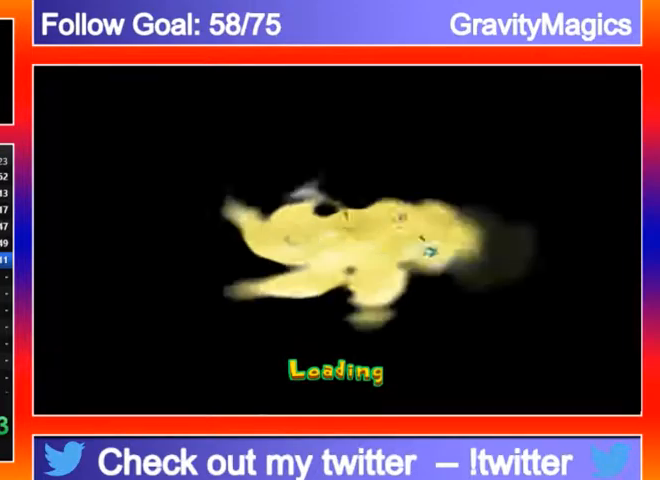
{"buttons": [], "left_stick": "center", "right_stick": "center", "events": []}
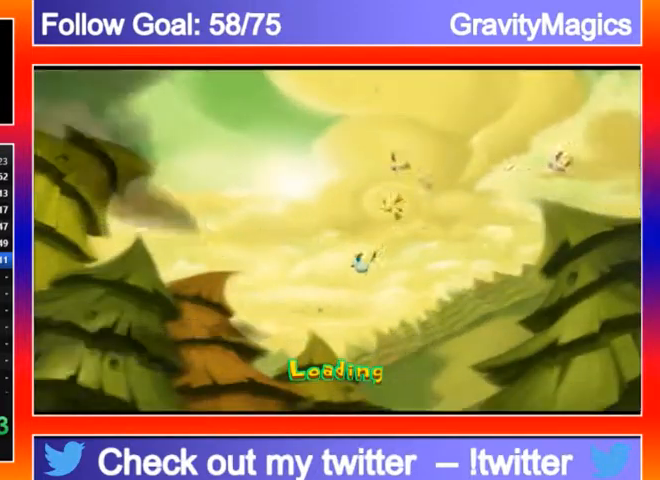
{"buttons": [], "left_stick": "center", "right_stick": "center", "events": []}
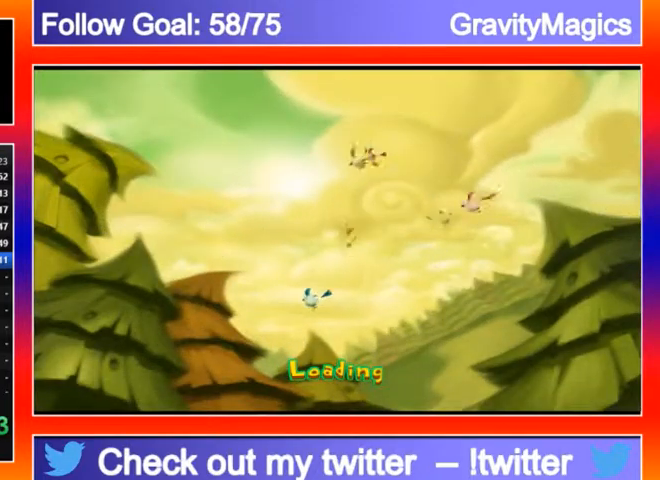
{"buttons": [], "left_stick": "center", "right_stick": "center", "events": []}